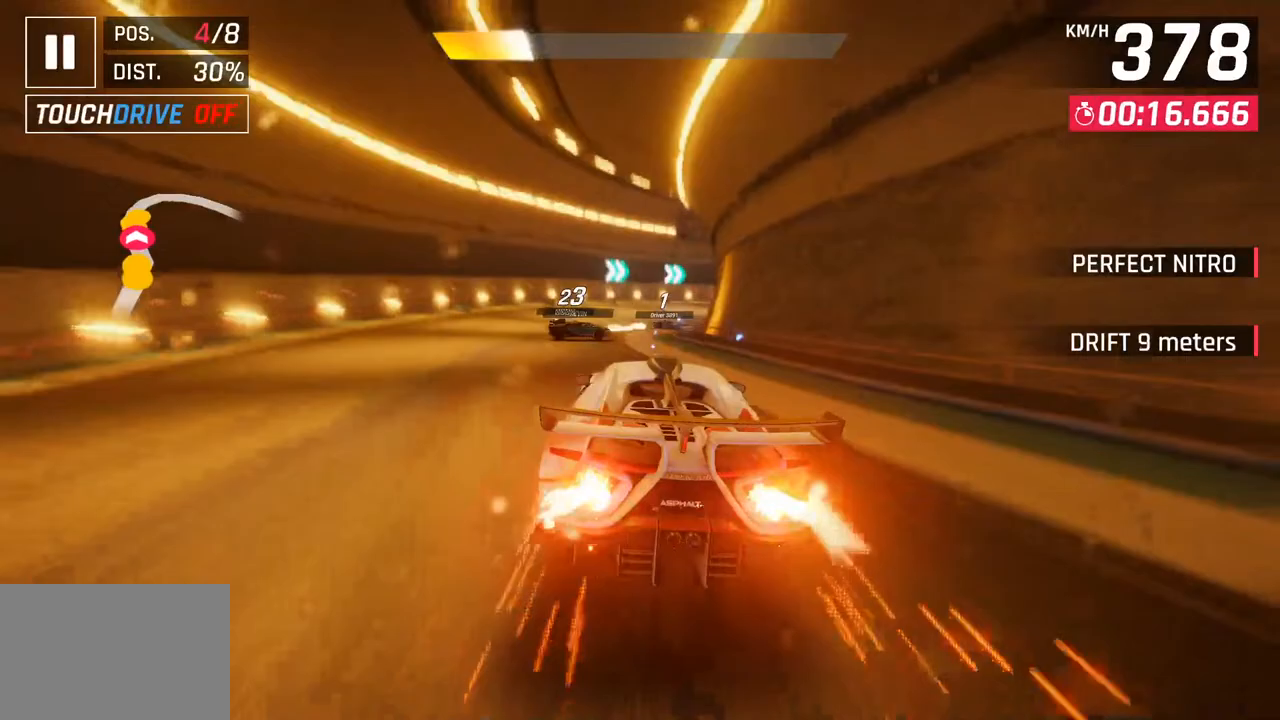
Gameplay with a controller (PlayStation layout); each line is a JSON object with the inputs held at the frame after it. "events" lists button and stick changes between this image and that frame as [ms after this image, input, new state], when the widget could be followed in between.
{"buttons": [], "left_stick": "right", "right_stick": "center", "events": [[17, "SQUARE", "up"]]}
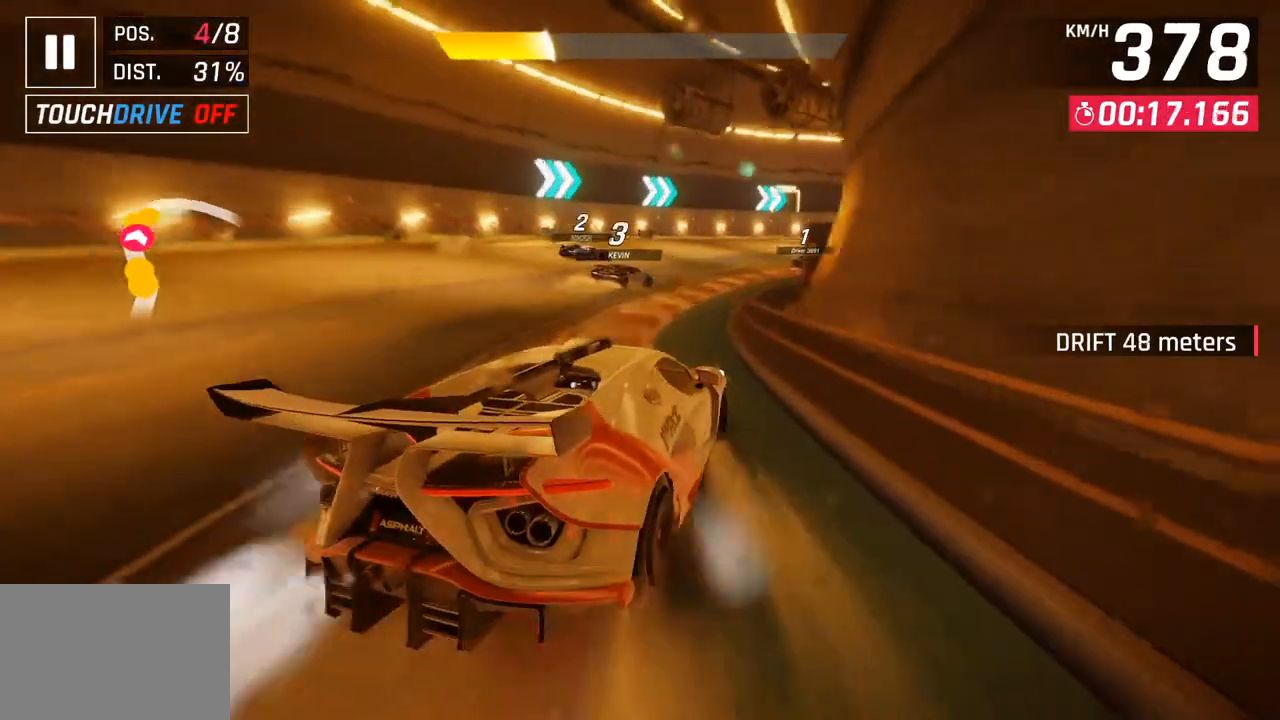
{"buttons": [], "left_stick": "right", "right_stick": "center", "events": []}
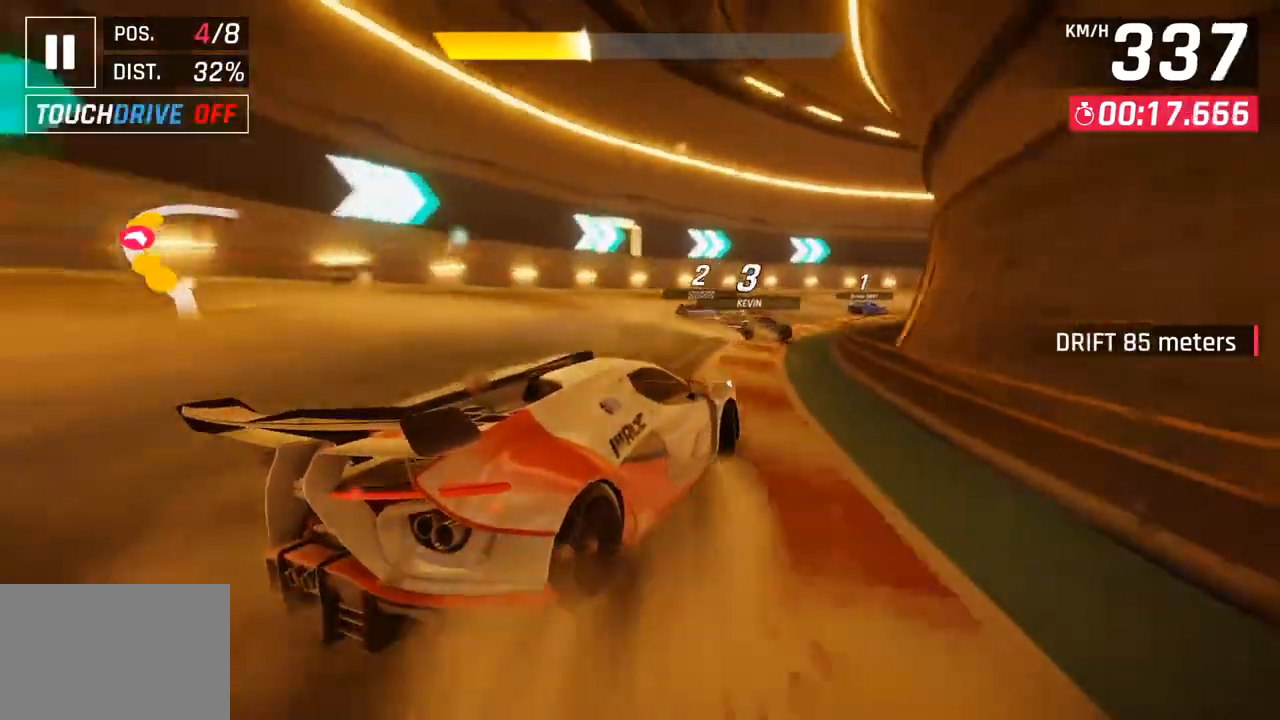
{"buttons": [], "left_stick": "right", "right_stick": "center", "events": []}
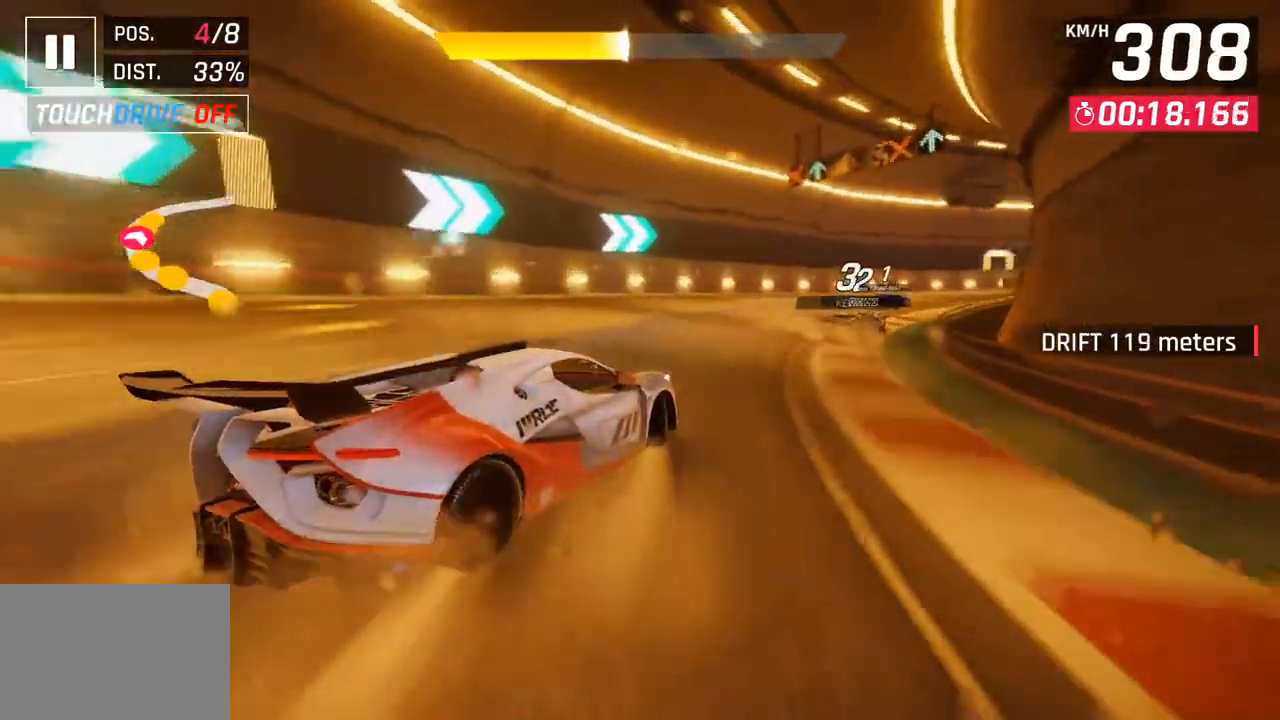
{"buttons": [], "left_stick": "right", "right_stick": "center", "events": []}
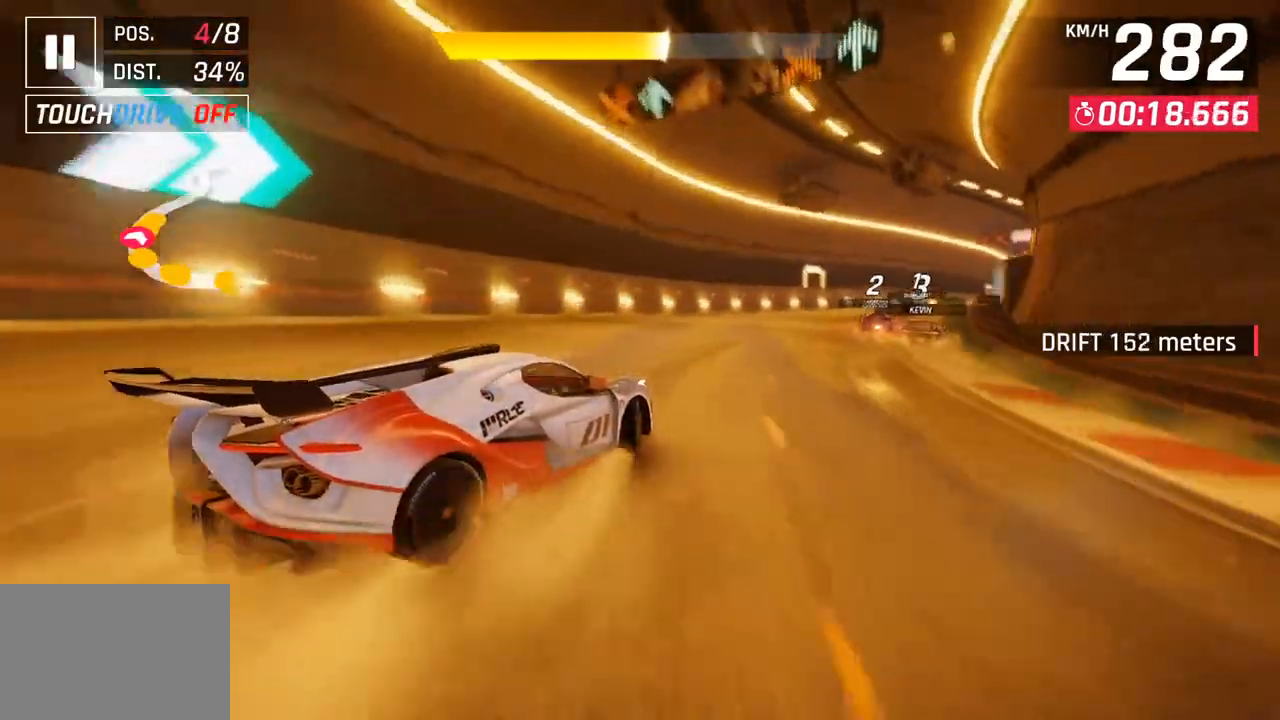
{"buttons": [], "left_stick": "right", "right_stick": "center", "events": []}
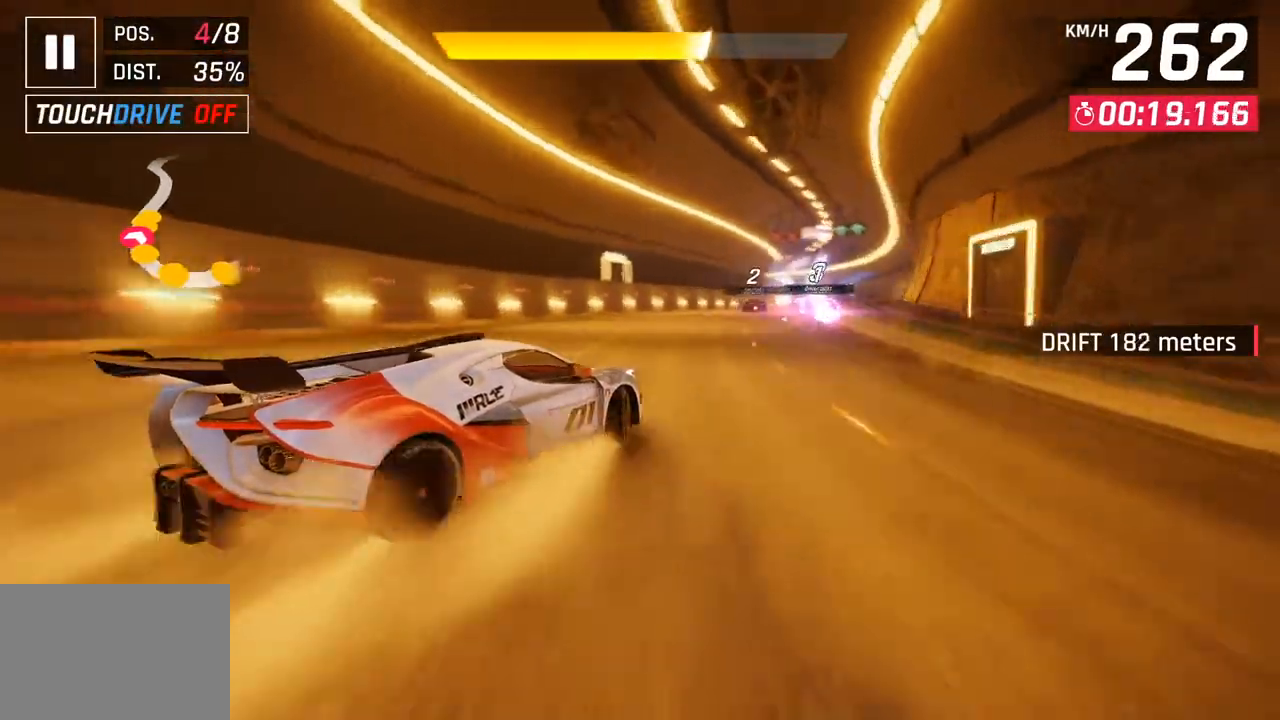
{"buttons": ["CROSS", "R1"], "left_stick": "center", "right_stick": "center", "events": [[133, "left_stick", "center"], [367, "R1", "down"], [383, "CROSS", "down"]]}
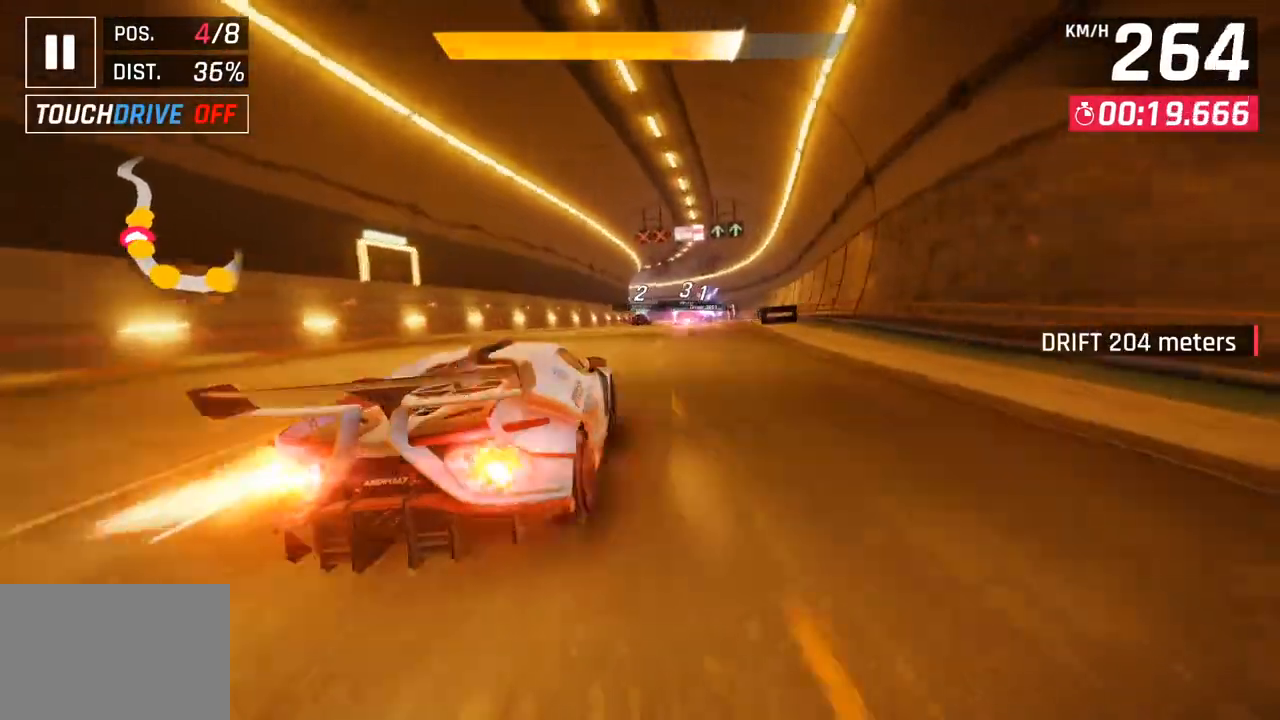
{"buttons": [], "left_stick": "center", "right_stick": "center", "events": [[17, "left_stick", "right"], [83, "CROSS", "up"], [83, "R1", "up"], [450, "left_stick", "center"]]}
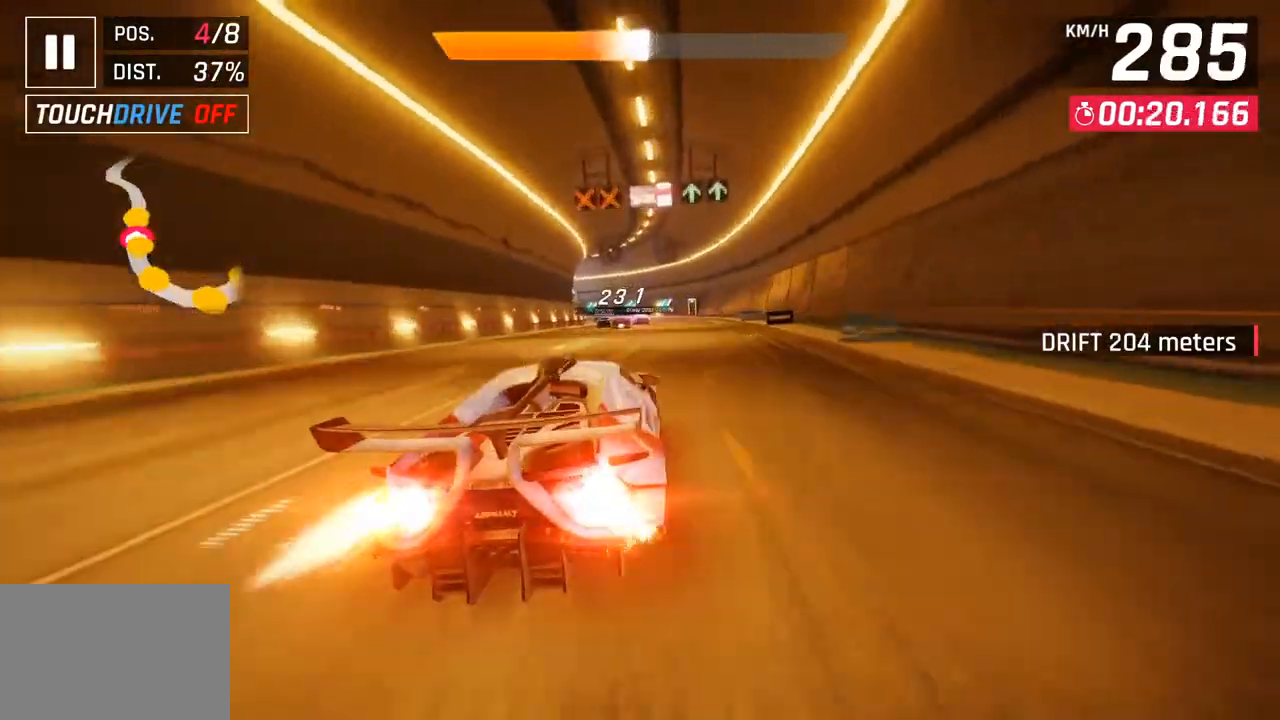
{"buttons": ["SQUARE"], "left_stick": "center", "right_stick": "center", "events": [[150, "left_stick", "left"], [417, "left_stick", "center"], [483, "SQUARE", "down"]]}
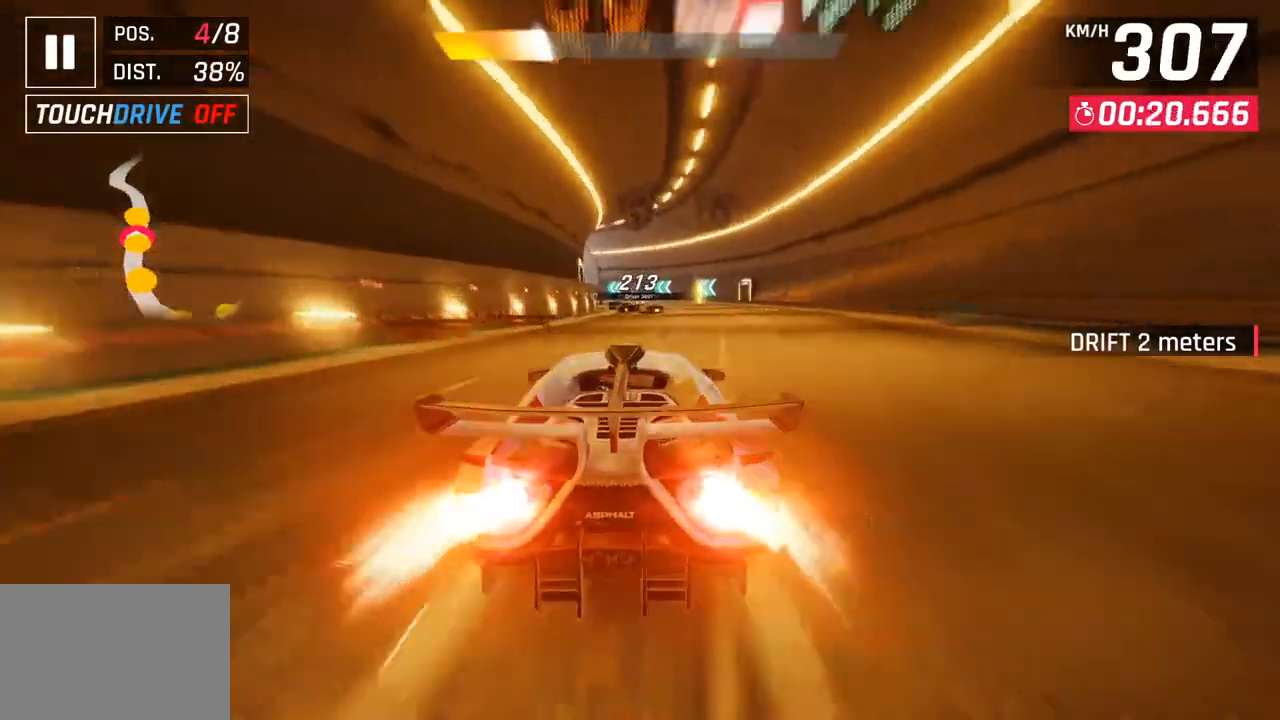
{"buttons": [], "left_stick": "center", "right_stick": "center", "events": [[133, "SQUARE", "up"]]}
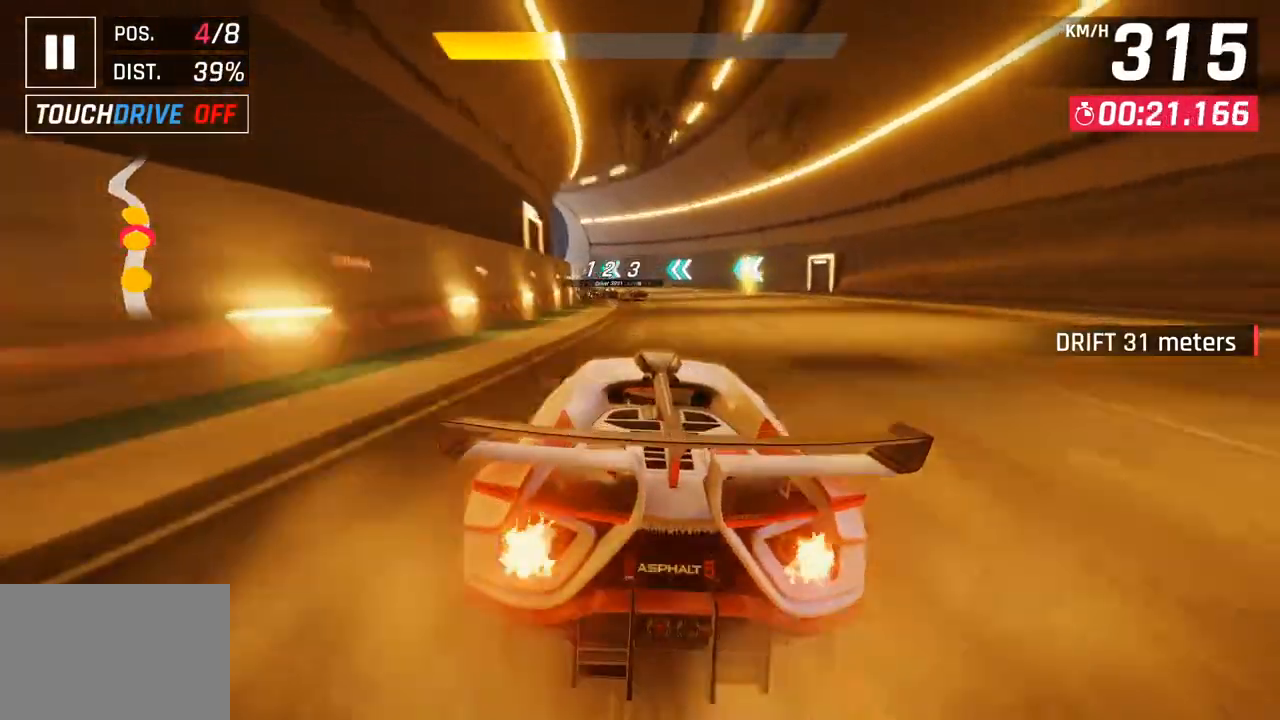
{"buttons": [], "left_stick": "down-left", "right_stick": "center", "events": [[67, "left_stick", "left"], [133, "left_stick", "down-left"]]}
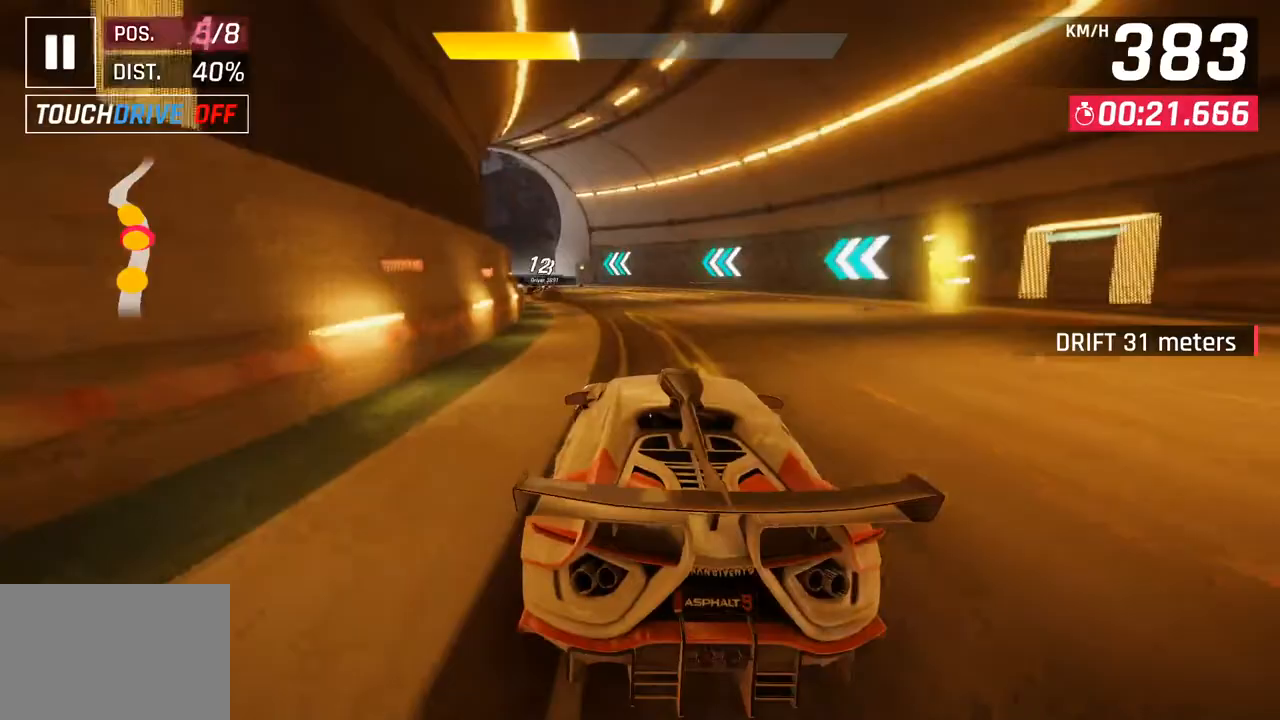
{"buttons": [], "left_stick": "down-left", "right_stick": "center", "events": []}
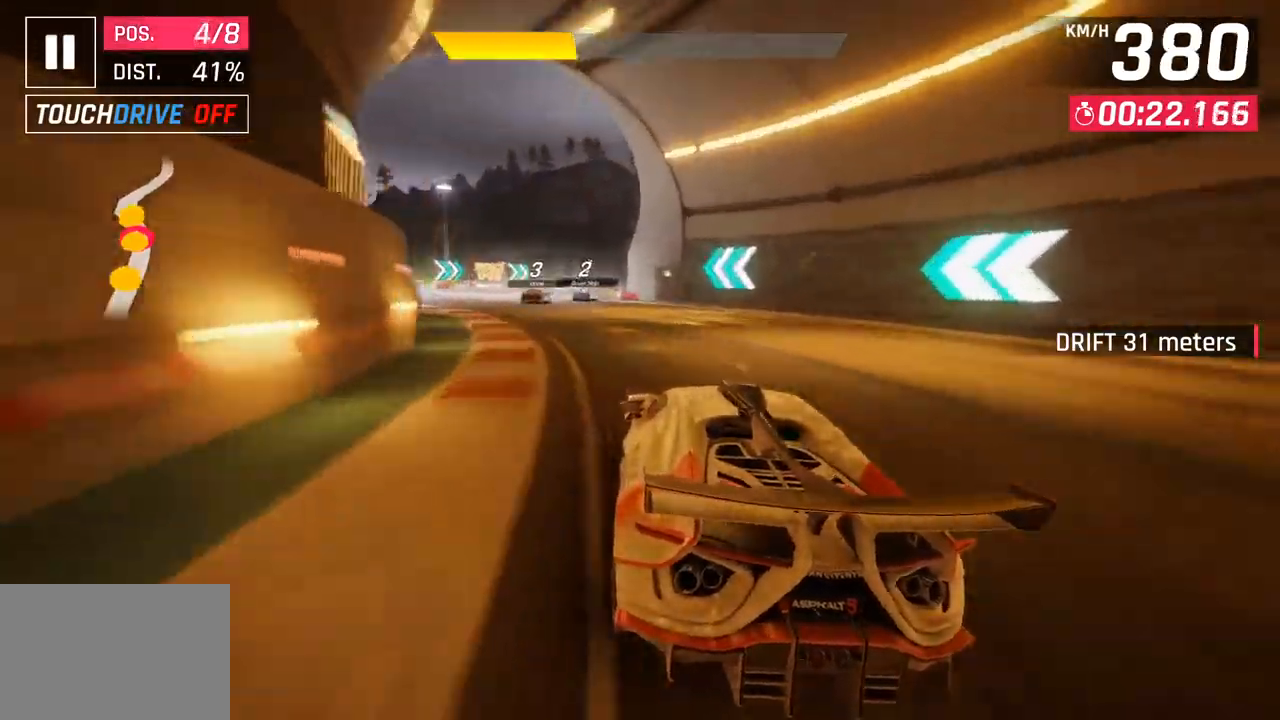
{"buttons": [], "left_stick": "down-left", "right_stick": "center", "events": []}
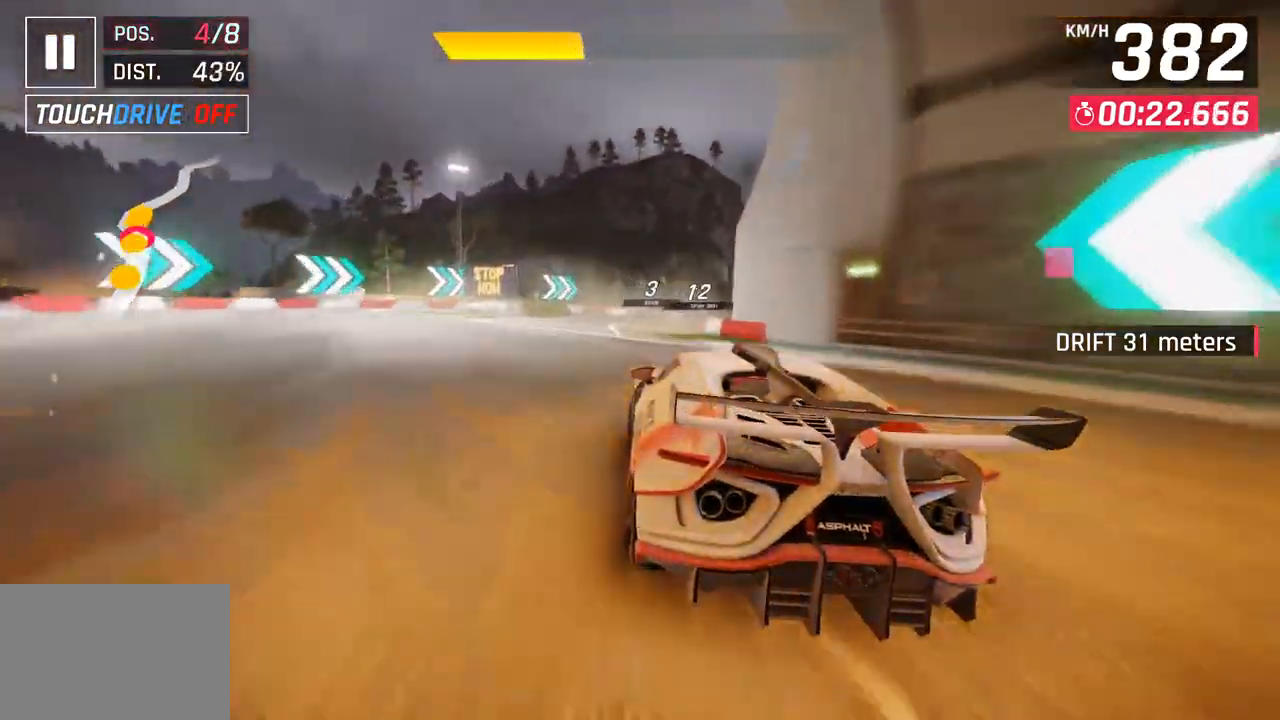
{"buttons": [], "left_stick": "right", "right_stick": "center", "events": [[50, "SQUARE", "down"], [50, "left_stick", "right"], [200, "SQUARE", "up"]]}
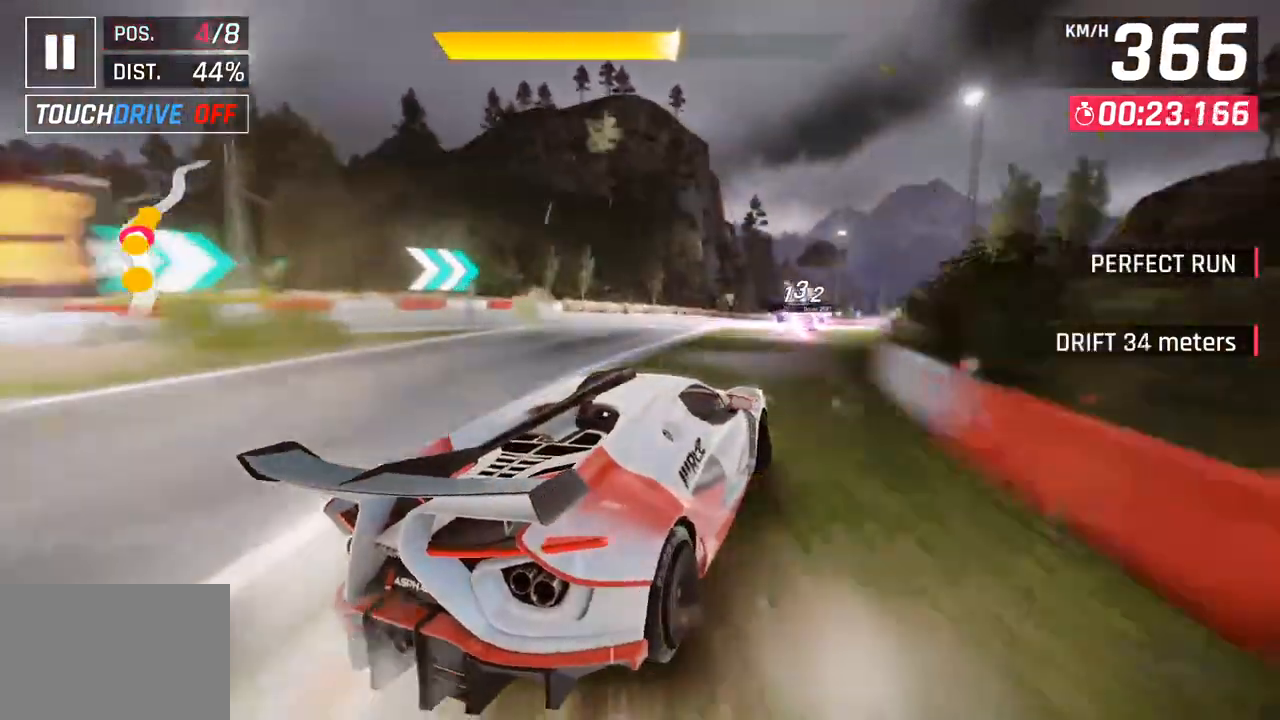
{"buttons": [], "left_stick": "right", "right_stick": "center", "events": []}
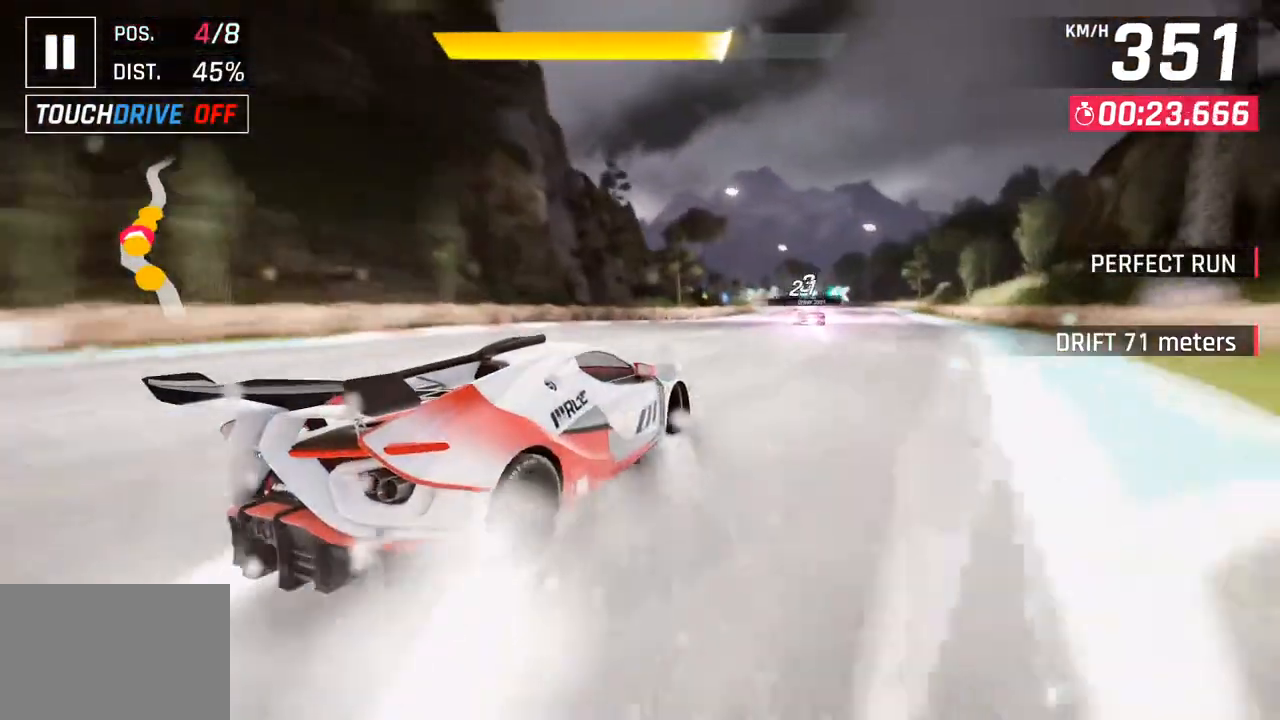
{"buttons": [], "left_stick": "right", "right_stick": "center", "events": []}
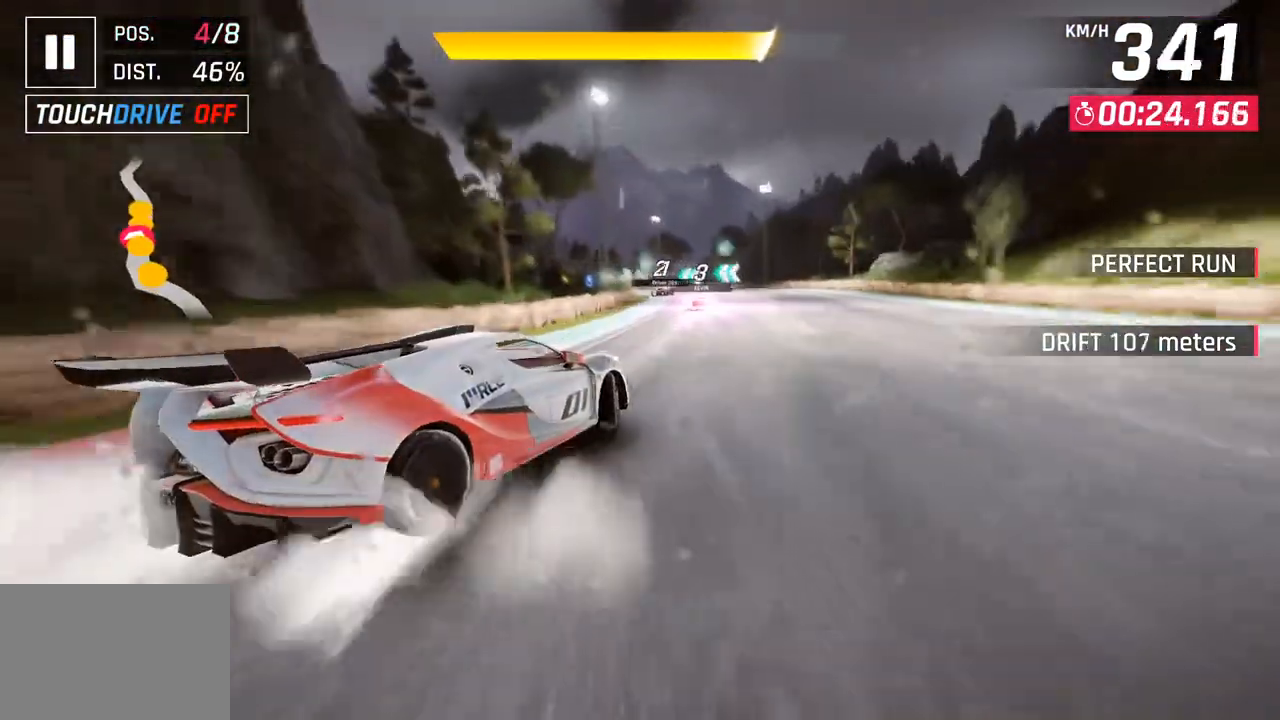
{"buttons": [], "left_stick": "center", "right_stick": "center", "events": [[133, "left_stick", "center"], [233, "left_stick", "left"], [300, "left_stick", "center"]]}
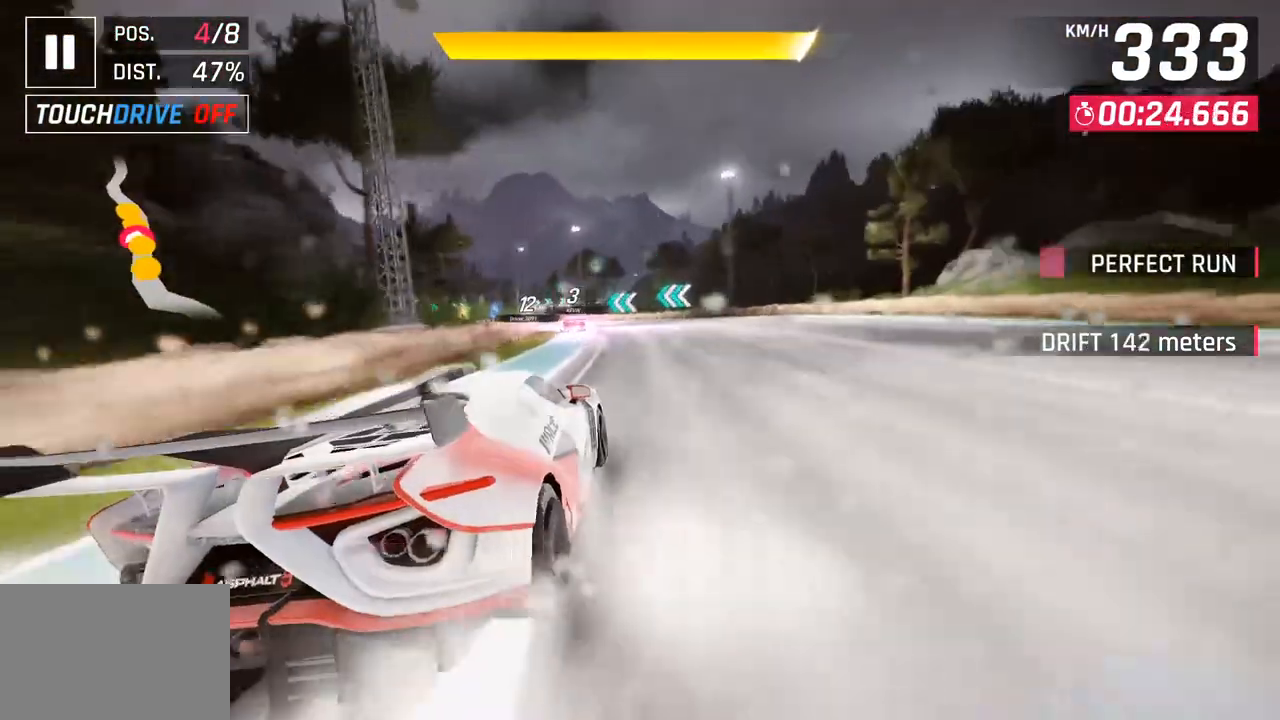
{"buttons": [], "left_stick": "left", "right_stick": "center", "events": [[67, "left_stick", "left"], [83, "CROSS", "down"], [183, "CROSS", "up"]]}
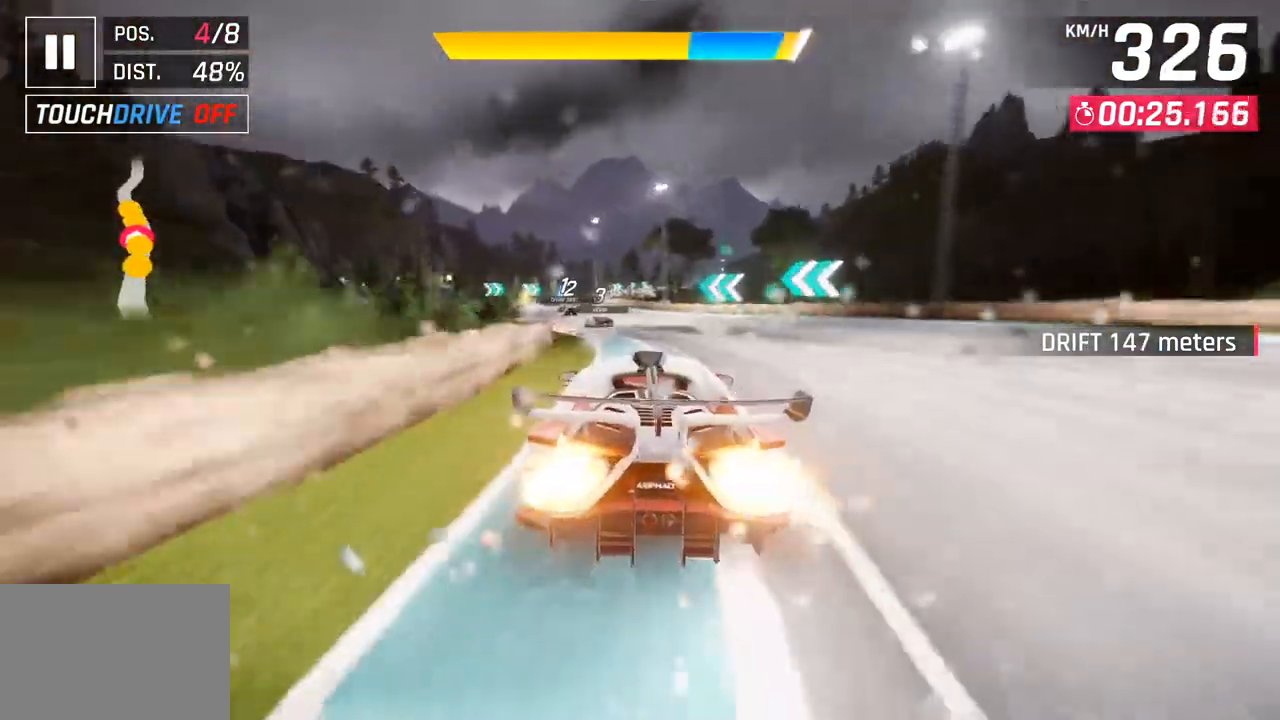
{"buttons": [], "left_stick": "left", "right_stick": "center", "events": [[50, "CROSS", "down"], [183, "CROSS", "up"]]}
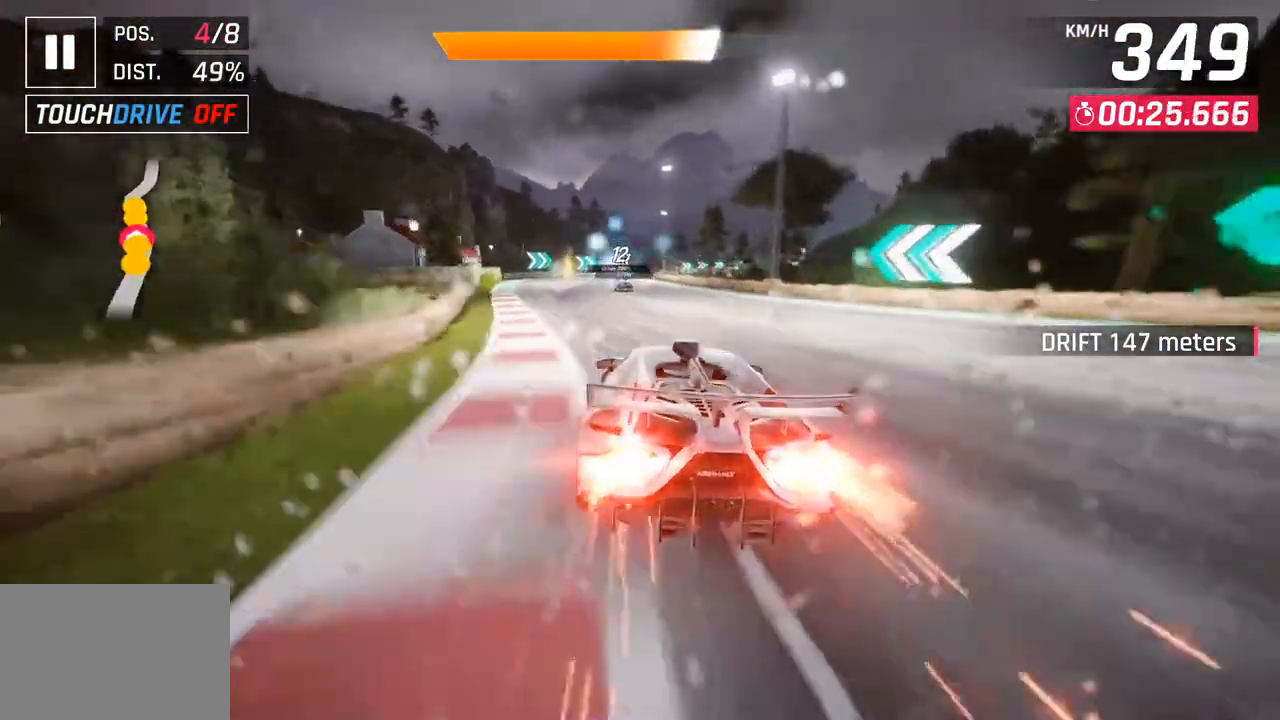
{"buttons": [], "left_stick": "center", "right_stick": "center", "events": [[50, "SQUARE", "down"], [83, "CROSS", "down"], [100, "SQUARE", "up"], [133, "left_stick", "center"], [233, "CROSS", "up"], [333, "left_stick", "left"], [467, "left_stick", "center"]]}
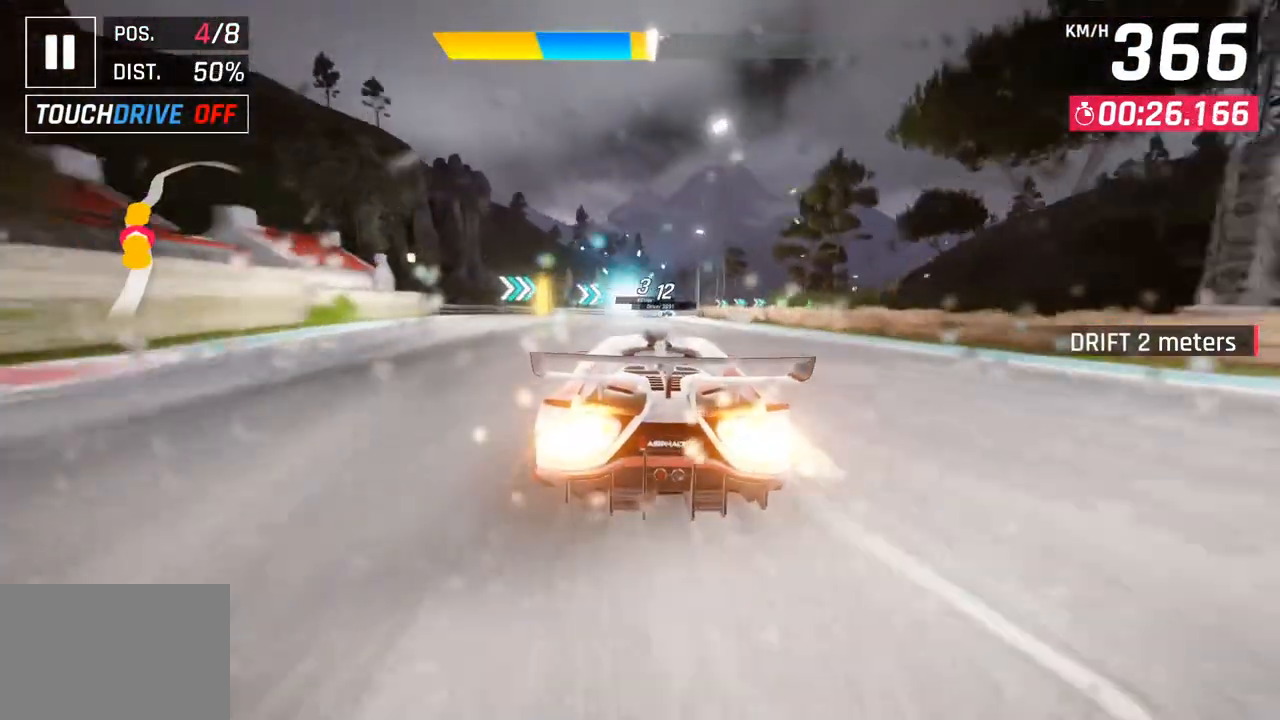
{"buttons": [], "left_stick": "right", "right_stick": "center", "events": [[217, "left_stick", "right"], [233, "SQUARE", "down"], [367, "SQUARE", "up"]]}
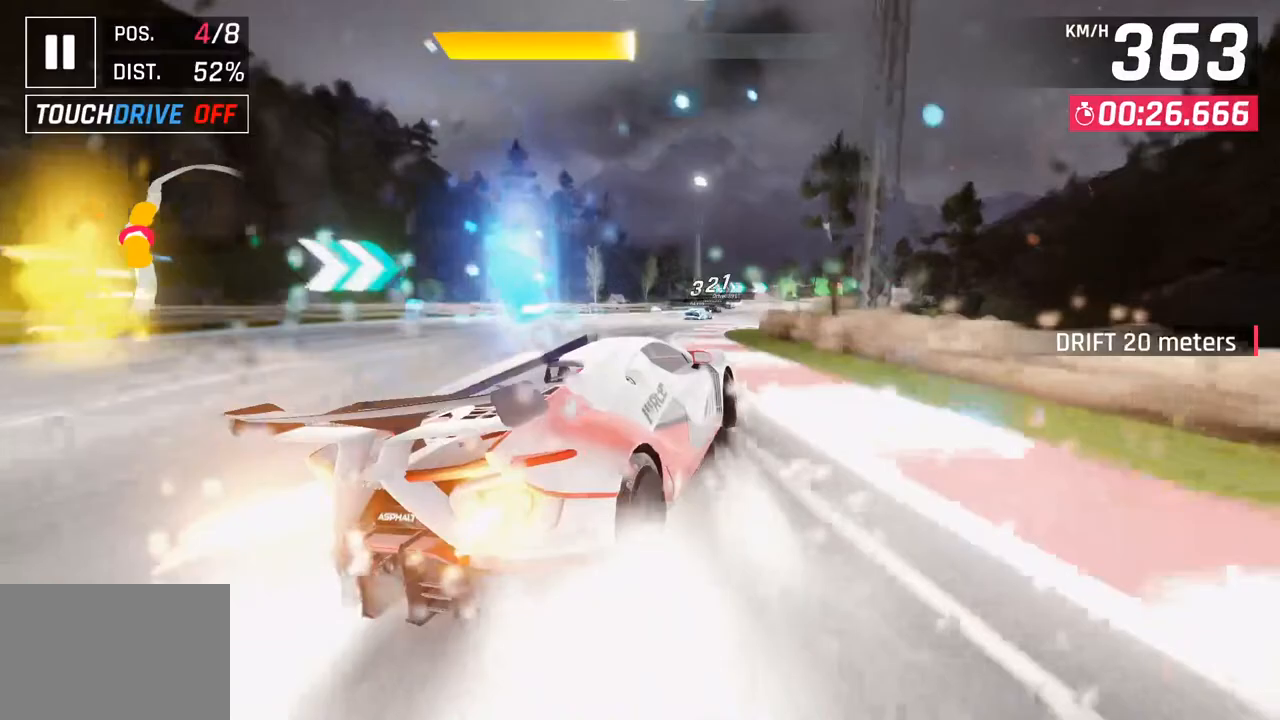
{"buttons": [], "left_stick": "left", "right_stick": "center", "events": [[417, "left_stick", "center"], [467, "left_stick", "left"]]}
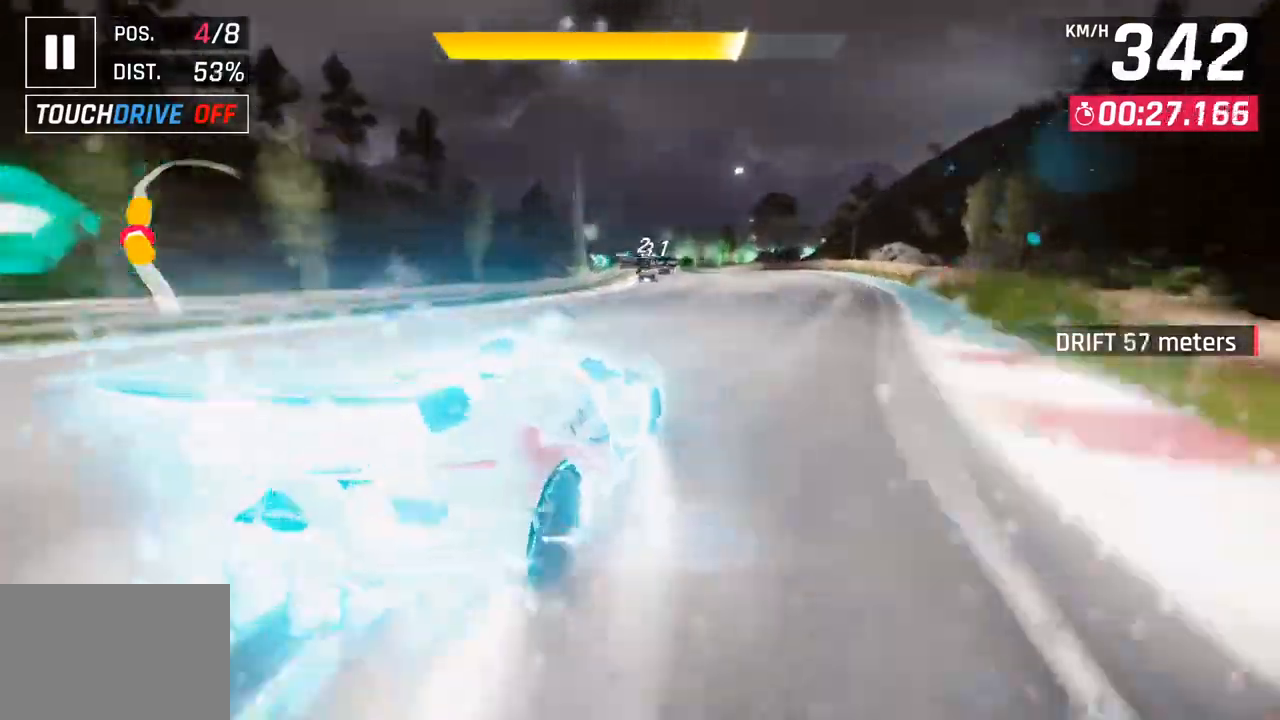
{"buttons": [], "left_stick": "right", "right_stick": "center", "events": [[50, "left_stick", "center"], [133, "CROSS", "down"], [133, "R1", "down"], [283, "CROSS", "up"], [317, "R1", "up"], [433, "left_stick", "right"]]}
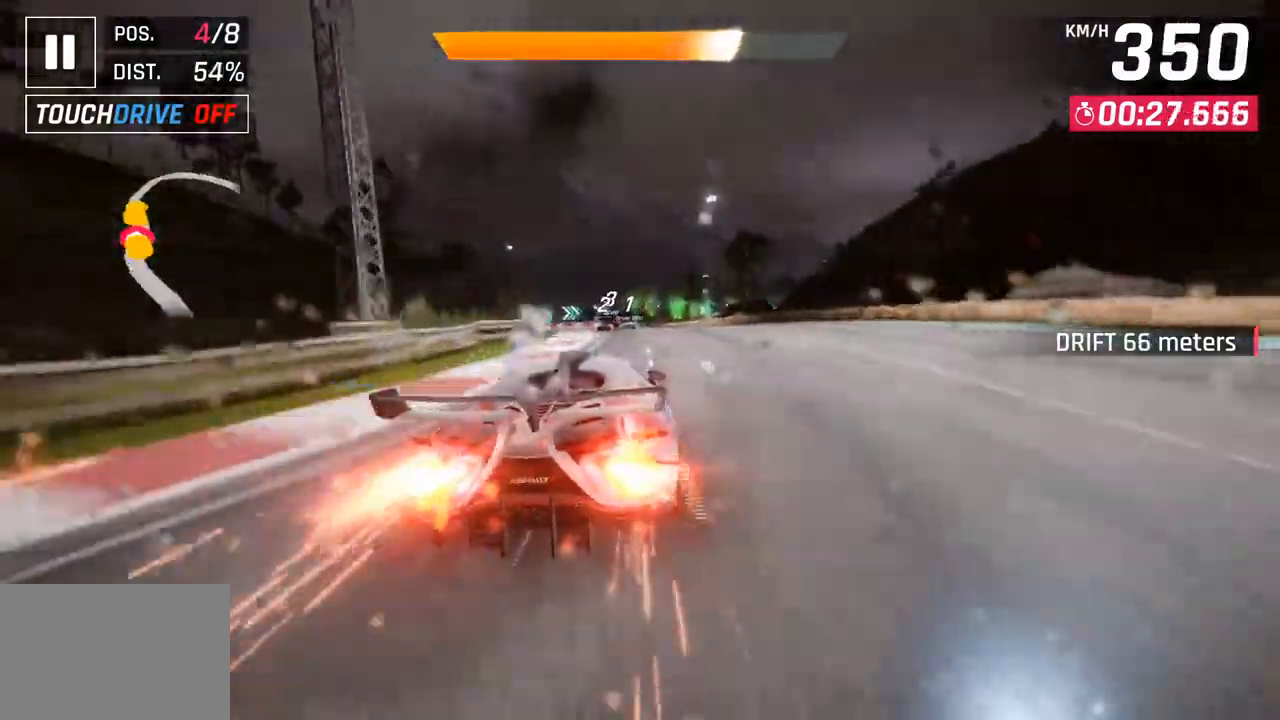
{"buttons": [], "left_stick": "center", "right_stick": "center", "events": [[17, "left_stick", "center"], [250, "SQUARE", "down"], [333, "SQUARE", "up"]]}
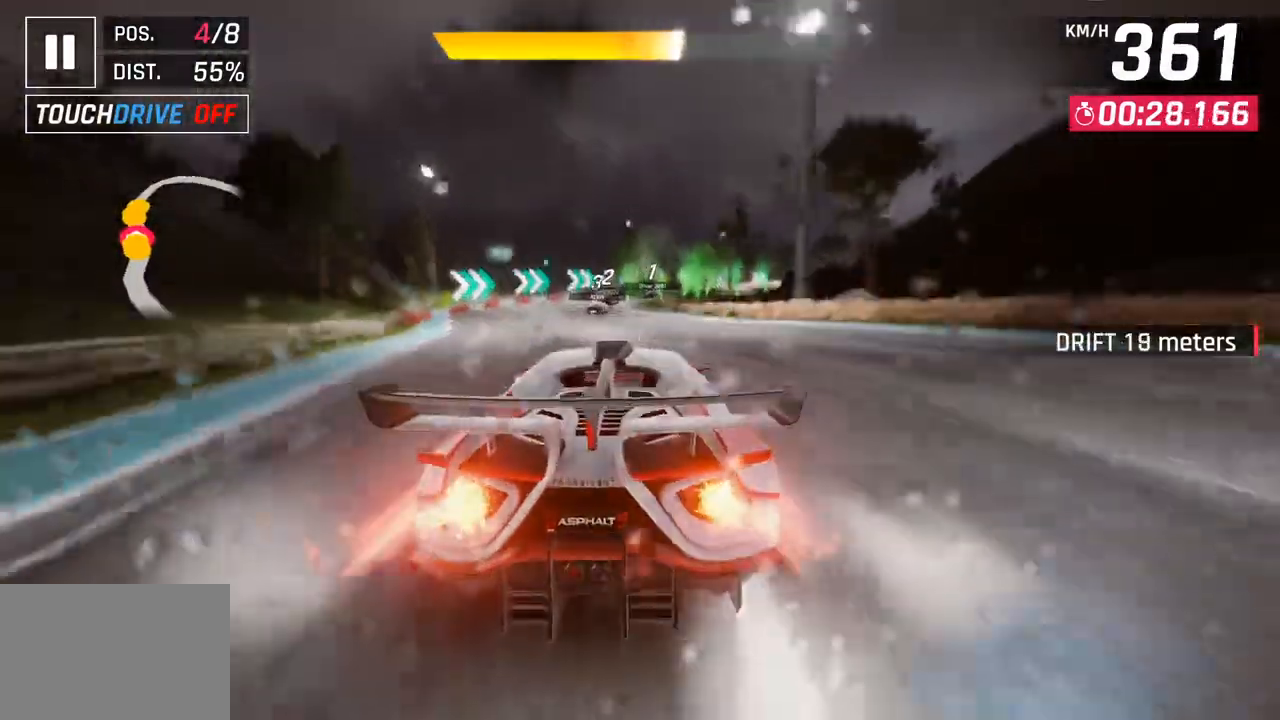
{"buttons": [], "left_stick": "center", "right_stick": "center", "events": [[50, "CROSS", "down"], [167, "CROSS", "up"]]}
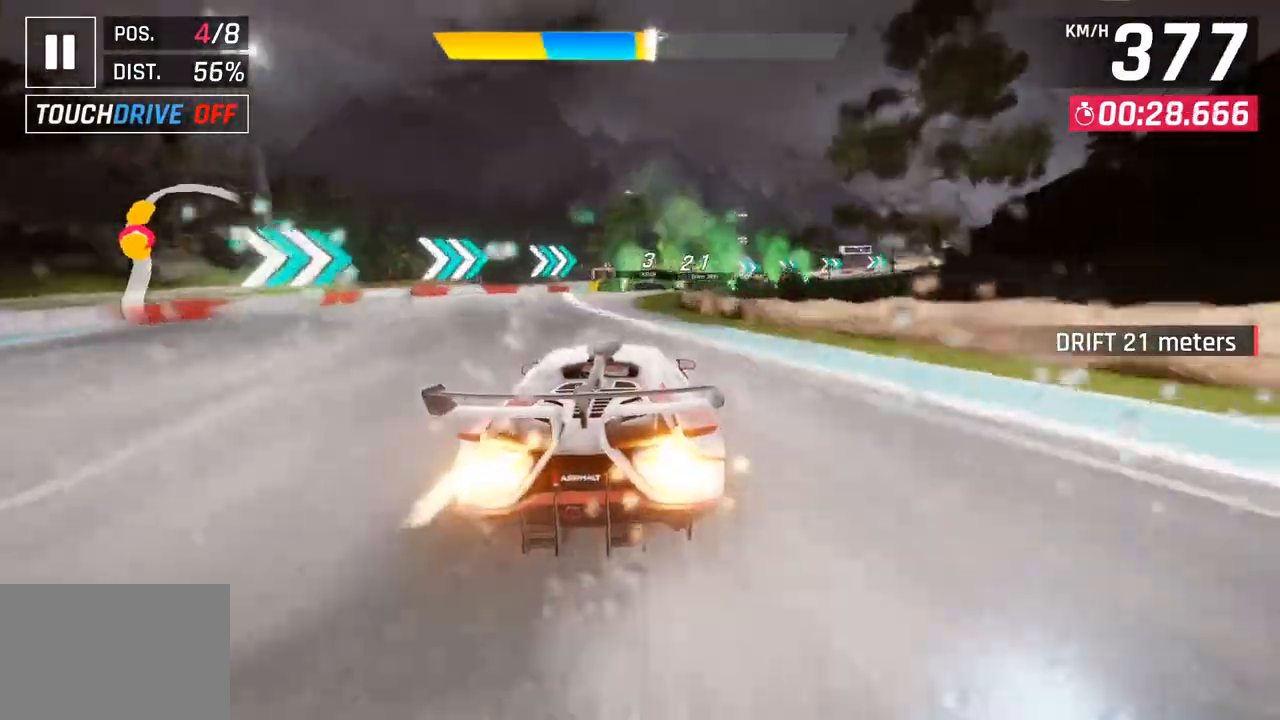
{"buttons": [], "left_stick": "right", "right_stick": "center", "events": [[83, "left_stick", "right"], [100, "SQUARE", "down"], [233, "SQUARE", "up"]]}